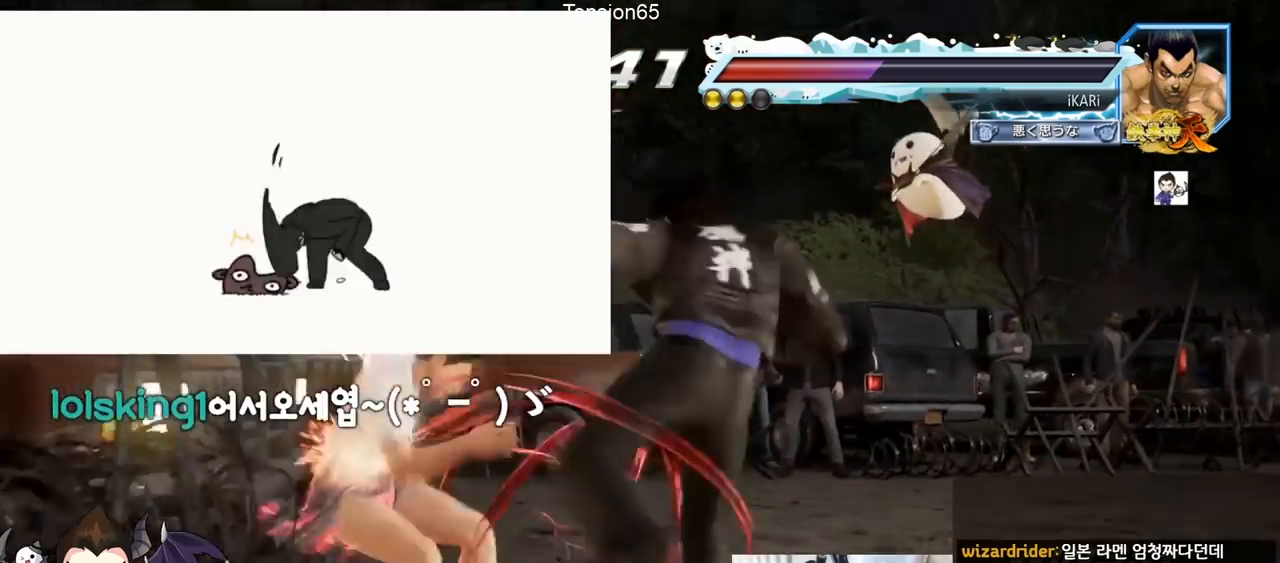
Gameplay with a controller (arcade stick); each line is a JSON object with the inputs held at the frame after it. "events" lists button and stick changes between this image and that frame as [ms after this image, input, new state], when the widget could be followed in between. Not read: L3 R3.
{"buttons": [], "left_stick": "up-left", "events": [[233, "left_stick", "up-left"]]}
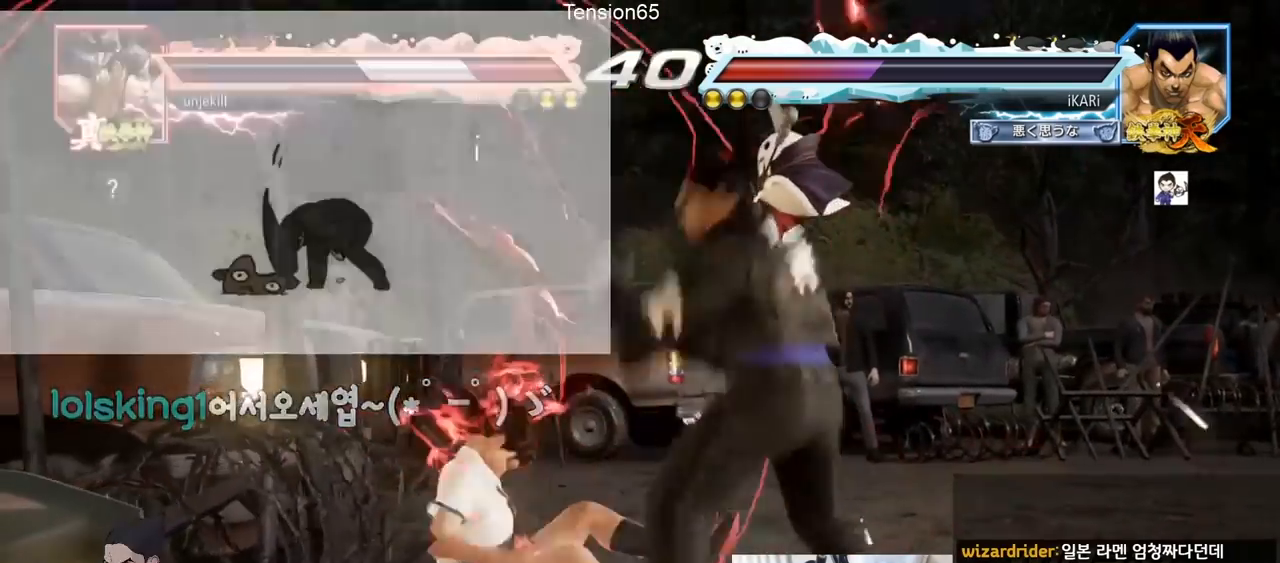
{"buttons": [], "left_stick": "center", "events": [[167, "left_stick", "center"]]}
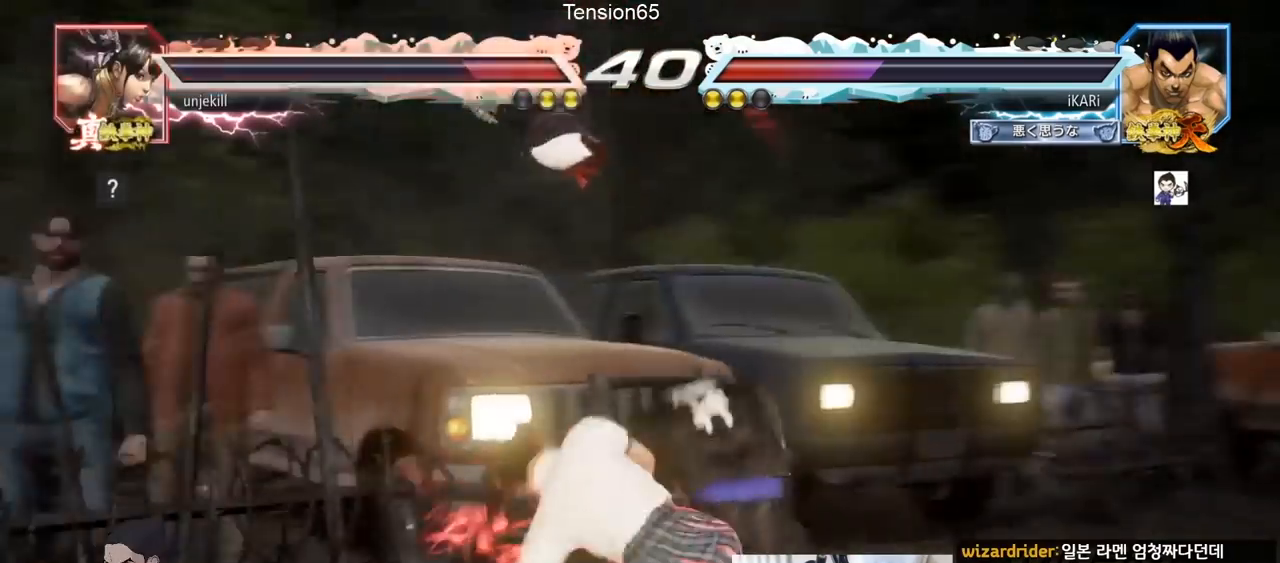
{"buttons": [], "left_stick": "center", "events": [[33, "CROSS", "down"], [33, "left_stick", "down-left"], [133, "CROSS", "up"], [200, "left_stick", "center"]]}
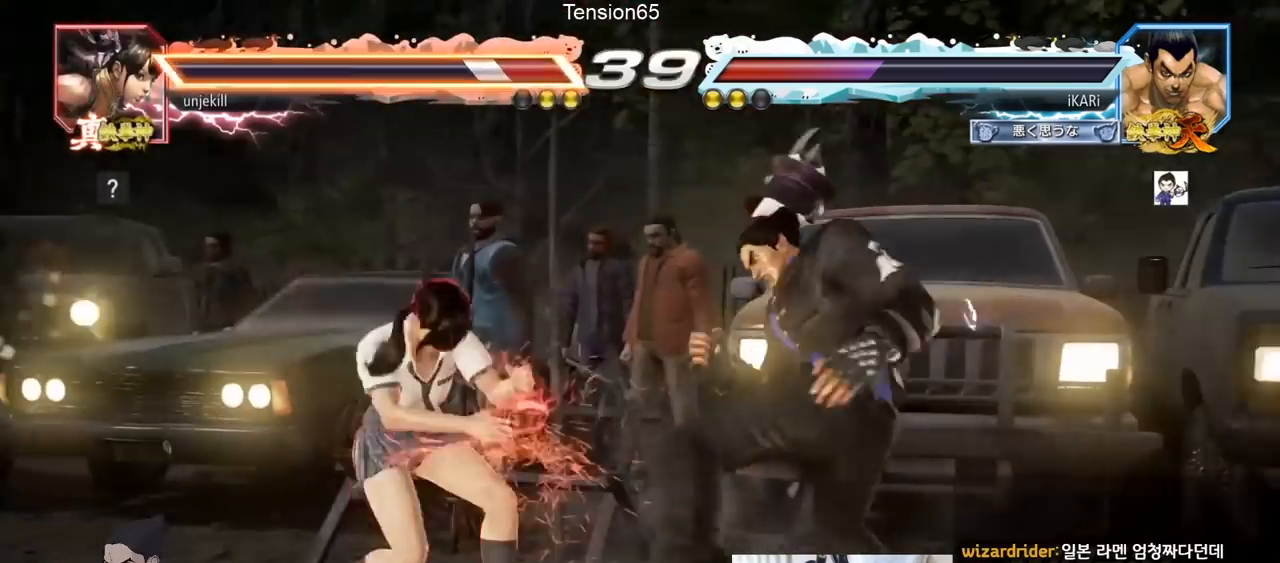
{"buttons": [], "left_stick": "center", "events": [[133, "CIRCLE", "down"], [233, "CIRCLE", "up"]]}
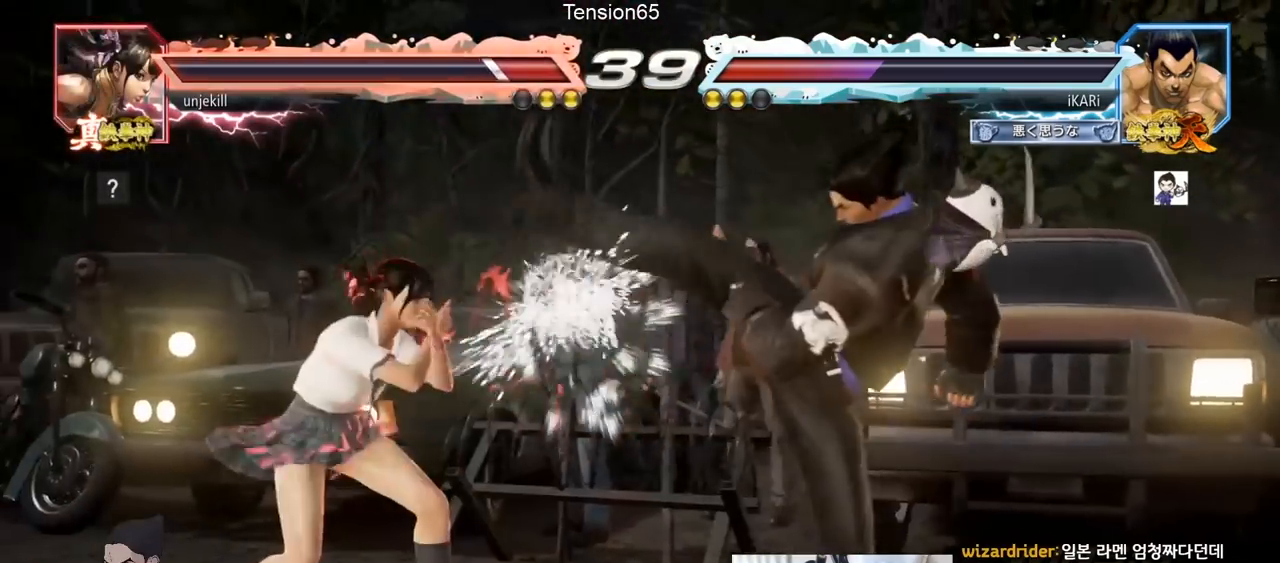
{"buttons": ["CROSS"], "left_stick": "right", "events": [[133, "left_stick", "right"], [200, "left_stick", "center"], [267, "left_stick", "right"], [367, "left_stick", "center"], [467, "left_stick", "right"], [500, "CROSS", "down"]]}
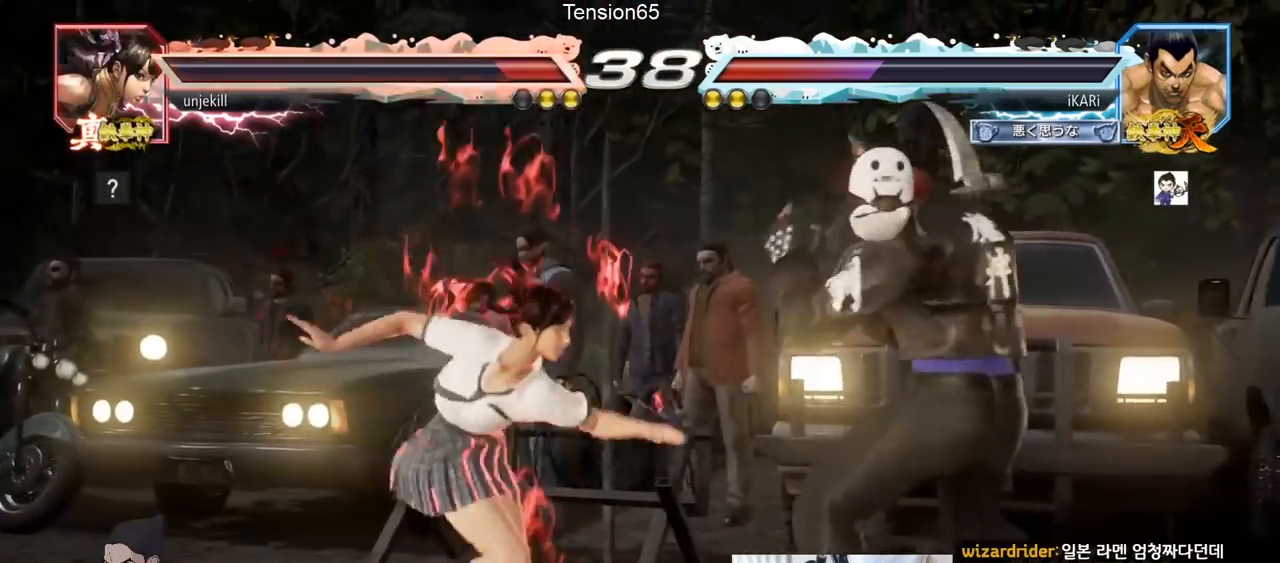
{"buttons": [], "left_stick": "right", "events": [[33, "CROSS", "up"], [300, "left_stick", "center"], [467, "left_stick", "right"]]}
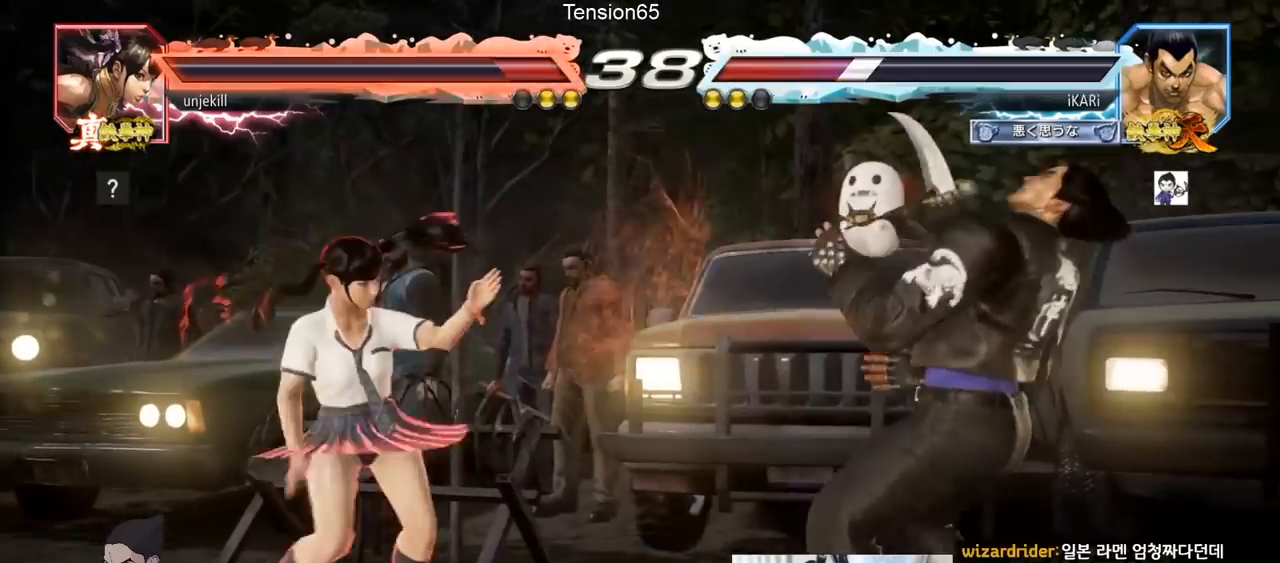
{"buttons": [], "left_stick": "right", "events": [[67, "left_stick", "center"], [133, "left_stick", "right"], [200, "left_stick", "center"], [267, "left_stick", "right"]]}
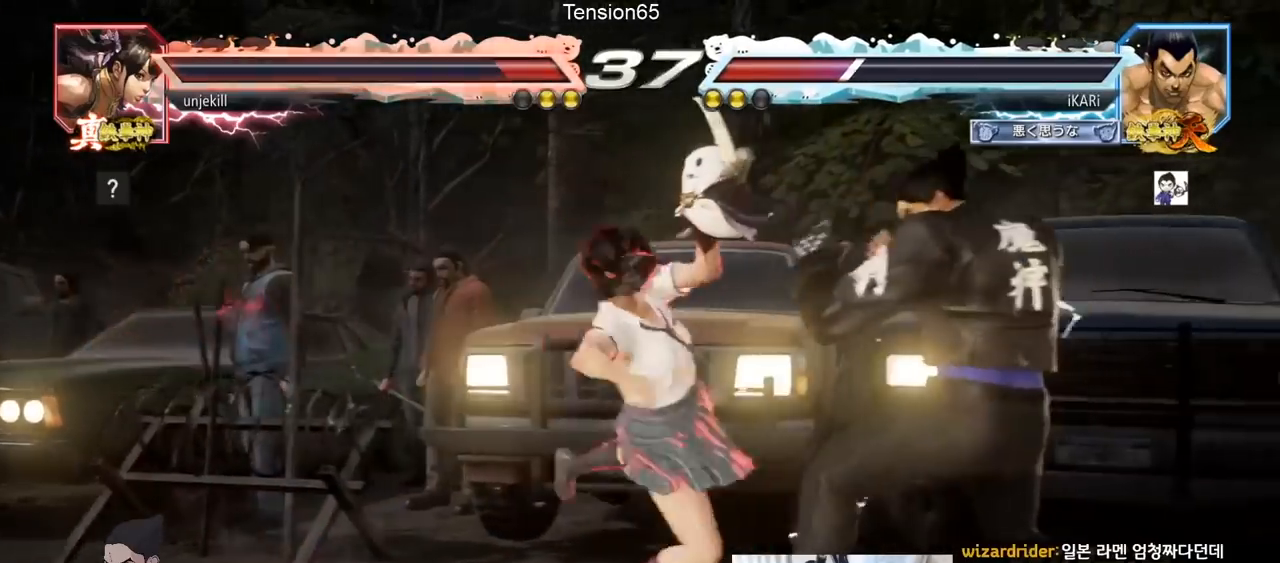
{"buttons": [], "left_stick": "center", "events": [[267, "left_stick", "center"], [333, "left_stick", "right"], [400, "left_stick", "center"]]}
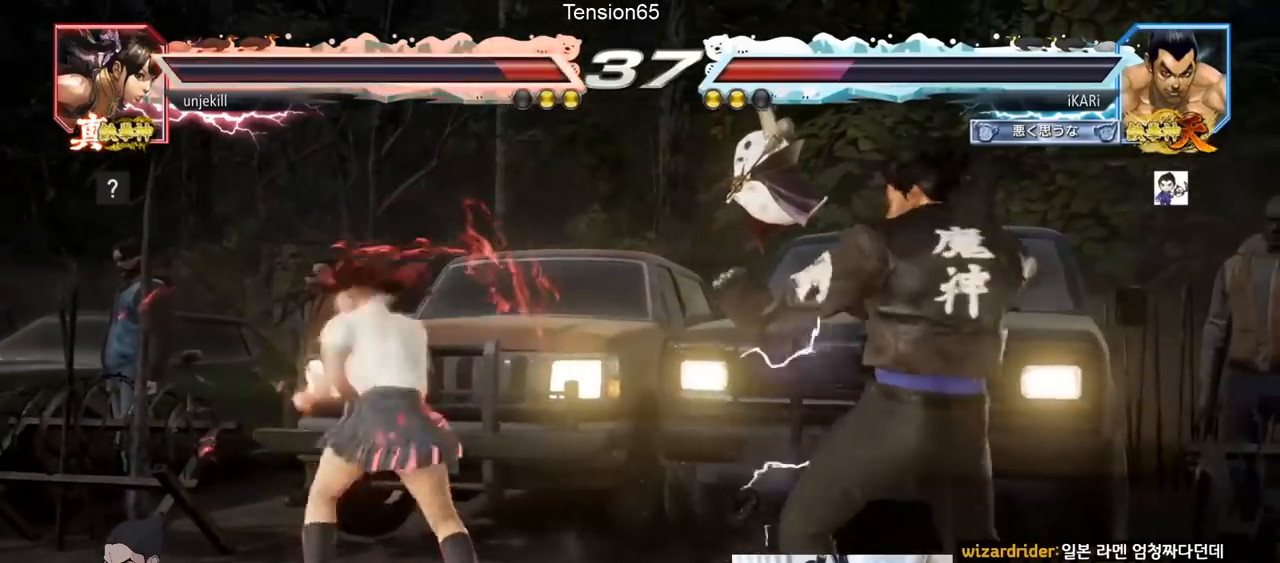
{"buttons": [], "left_stick": "down-left"}
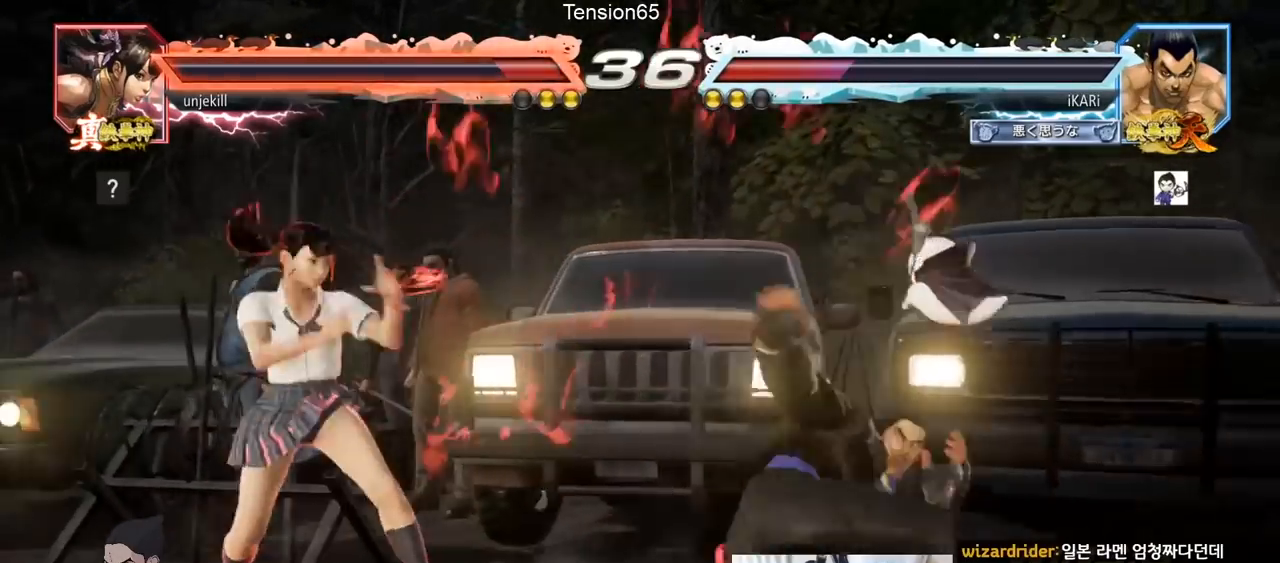
{"buttons": [], "left_stick": "center", "events": [[33, "TRIANGLE", "down"], [33, "left_stick", "center"], [100, "TRIANGLE", "up"]]}
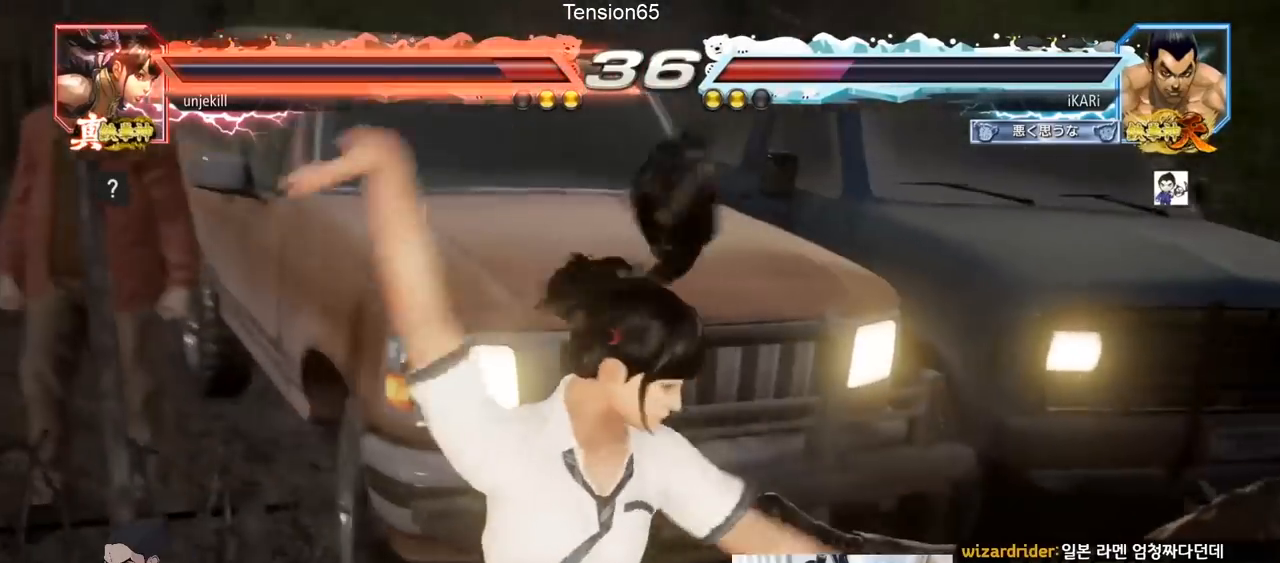
{"buttons": [], "left_stick": "center", "events": []}
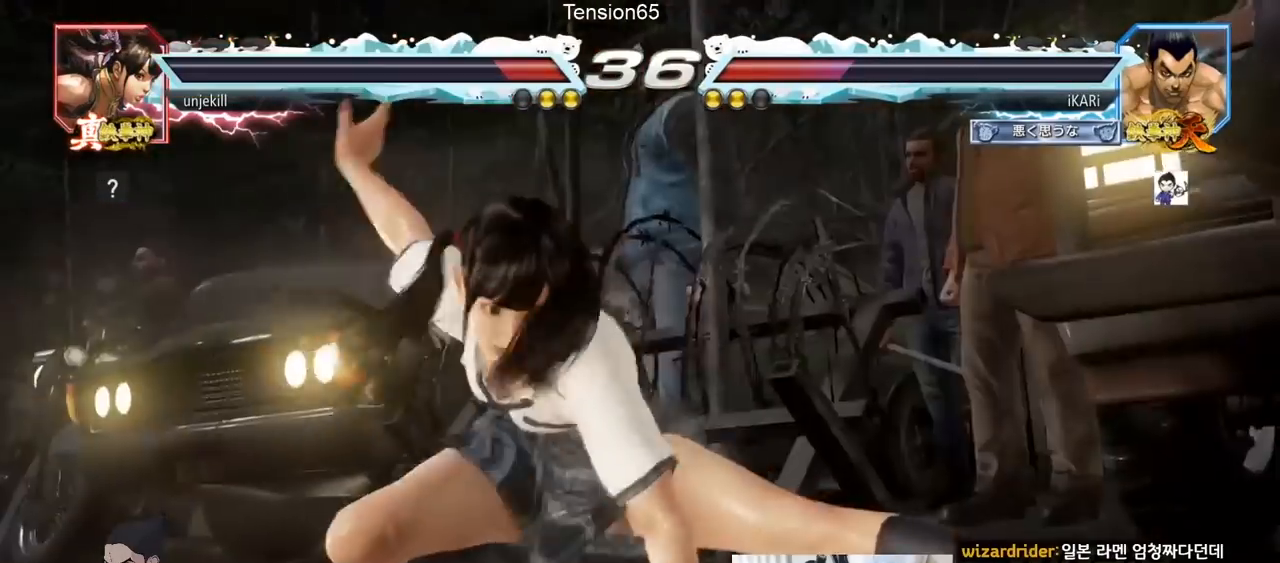
{"buttons": [], "left_stick": "center", "events": []}
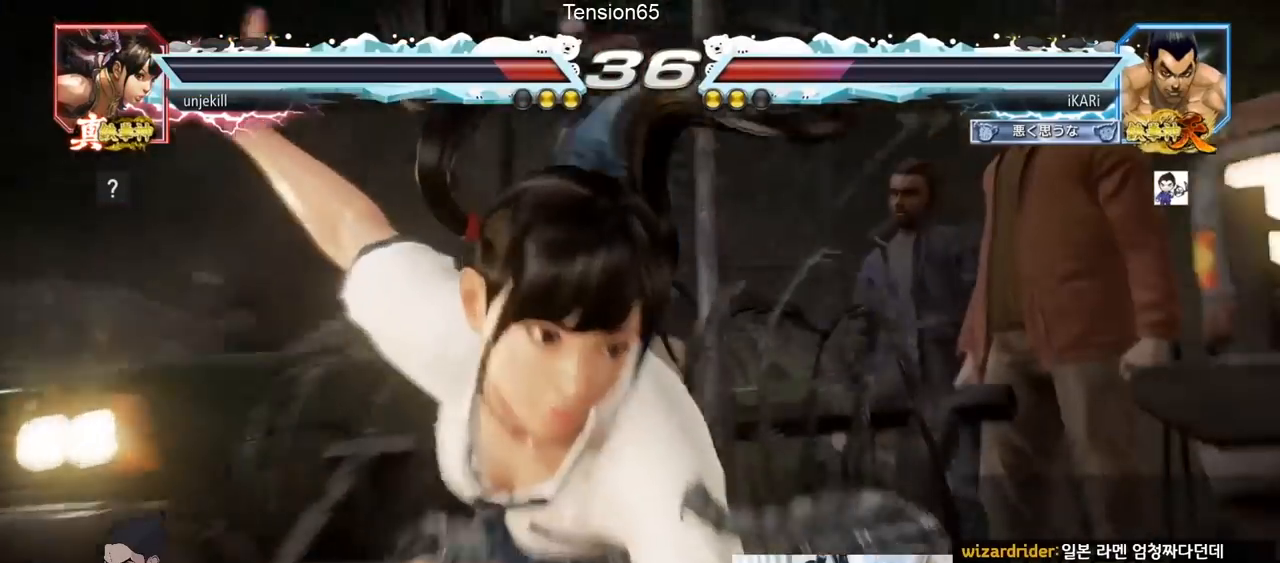
{"buttons": [], "left_stick": "center", "events": []}
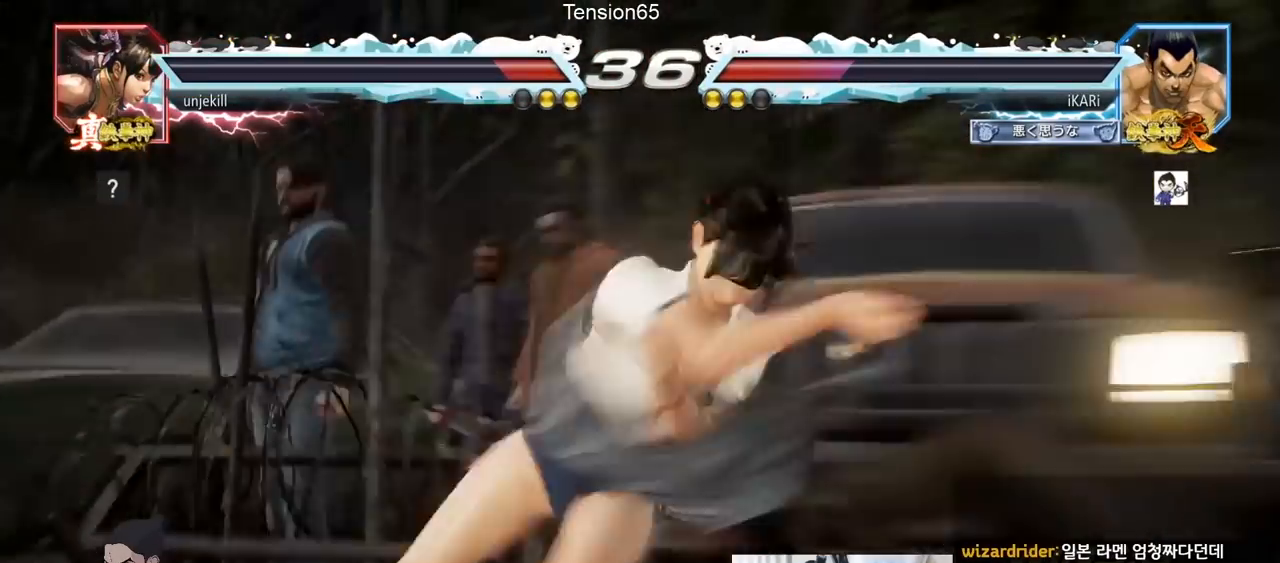
{"buttons": [], "left_stick": "center", "events": [[433, "CIRCLE", "down"], [500, "CIRCLE", "up"]]}
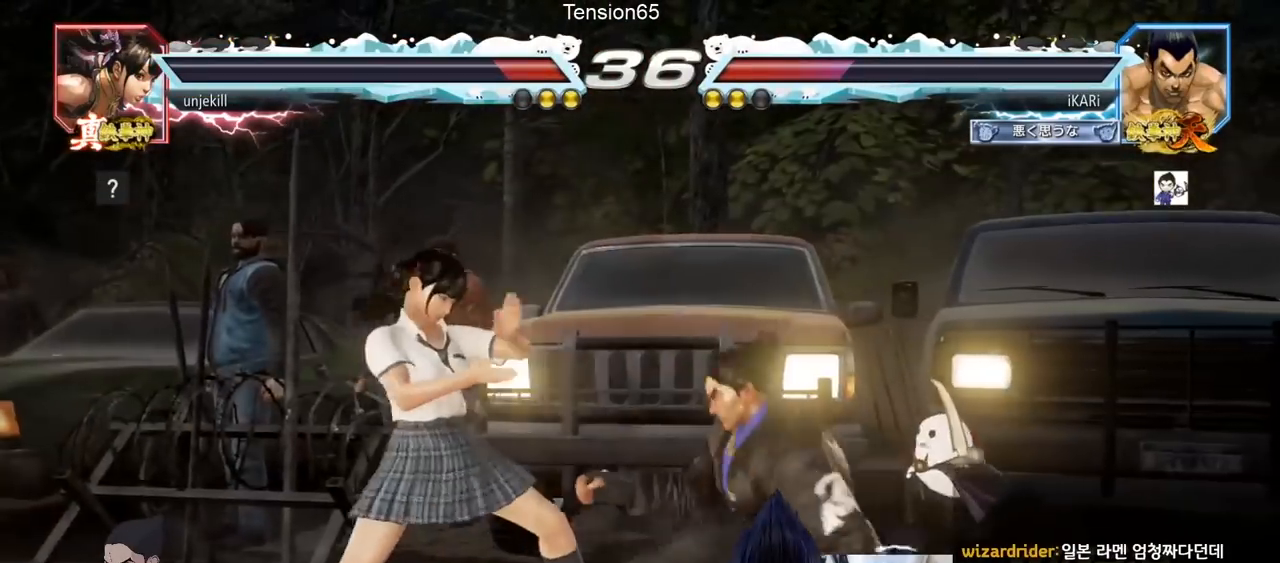
{"buttons": ["TRIANGLE"], "left_stick": "center", "events": [[33, "CIRCLE", "down"], [100, "CIRCLE", "up"], [133, "CIRCLE", "down"], [167, "CIRCLE", "up"], [233, "CIRCLE", "down"], [300, "CIRCLE", "up"], [333, "CIRCLE", "down"], [367, "CIRCLE", "up"], [500, "TRIANGLE", "down"]]}
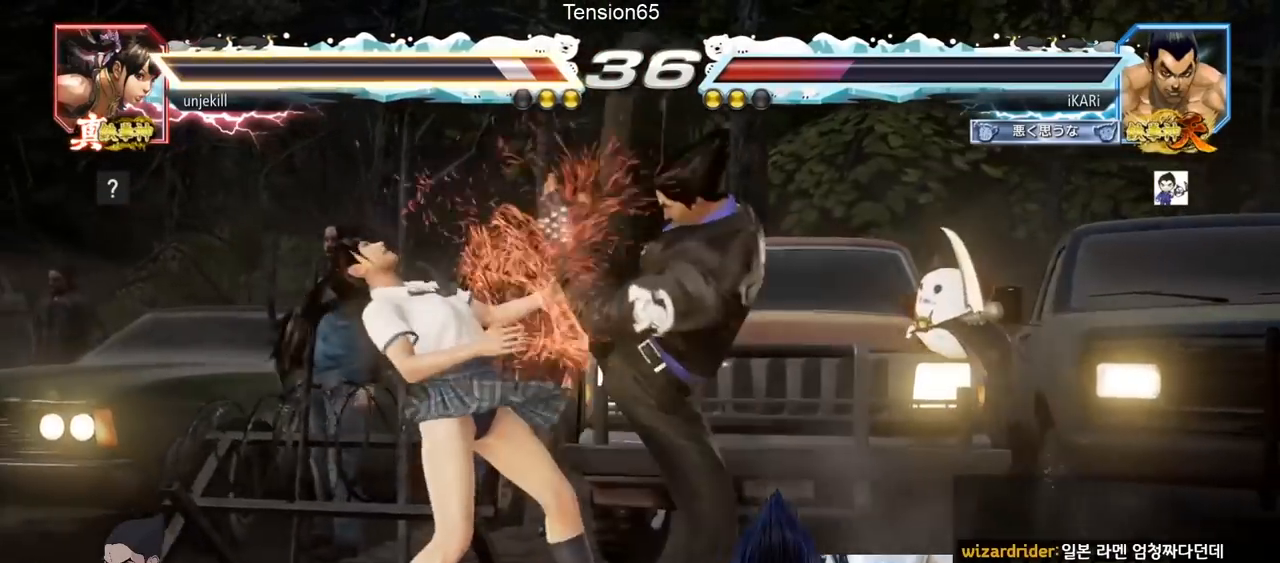
{"buttons": [], "left_stick": "center", "events": [[67, "TRIANGLE", "up"], [100, "TRIANGLE", "down"], [133, "TRIANGLE", "up"]]}